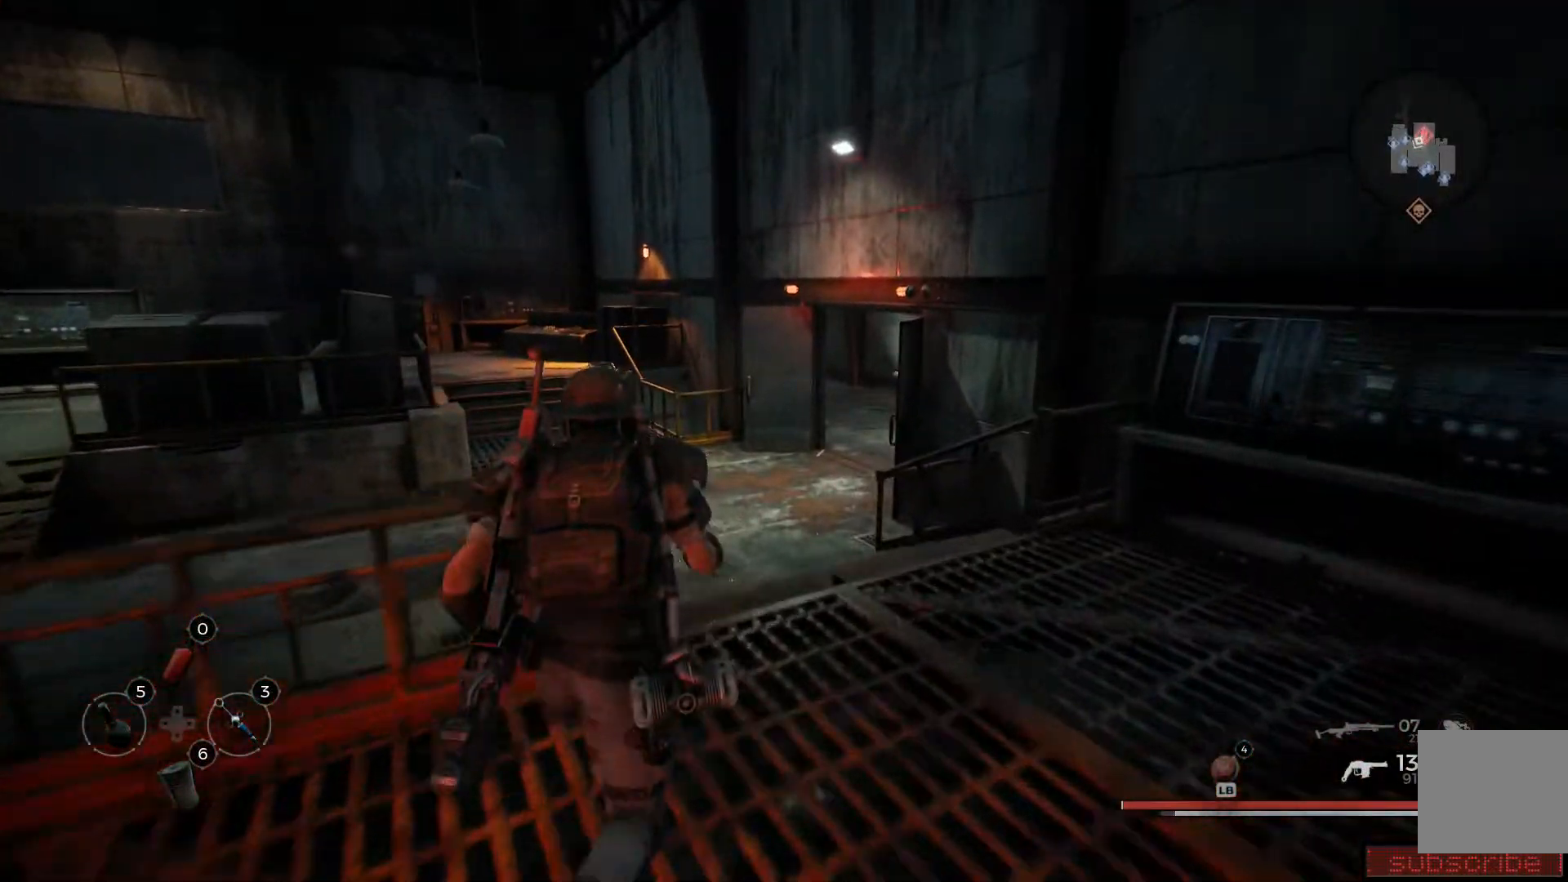
Gameplay with a controller (Xbox layout); each line is a JSON object with the inputs held at the frame after it. "events" lists button and stick changes between this image and that frame as [ms after this image, input, new state], when the widget could be followed in between.
{"buttons": [], "left_stick": "up", "right_stick": "center", "events": []}
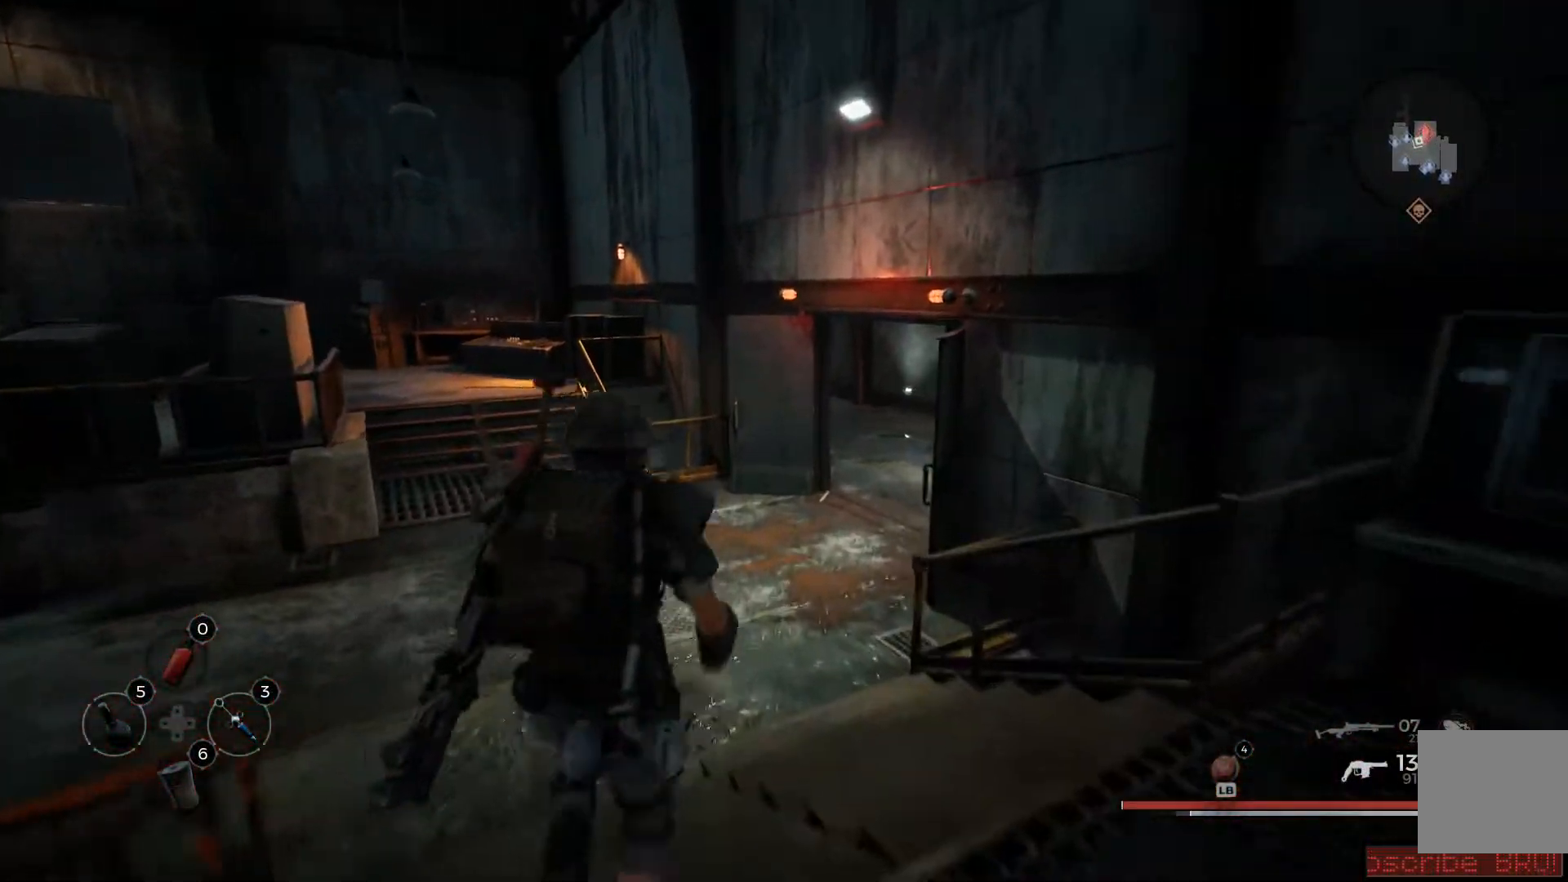
{"buttons": [], "left_stick": "up", "right_stick": "center", "events": []}
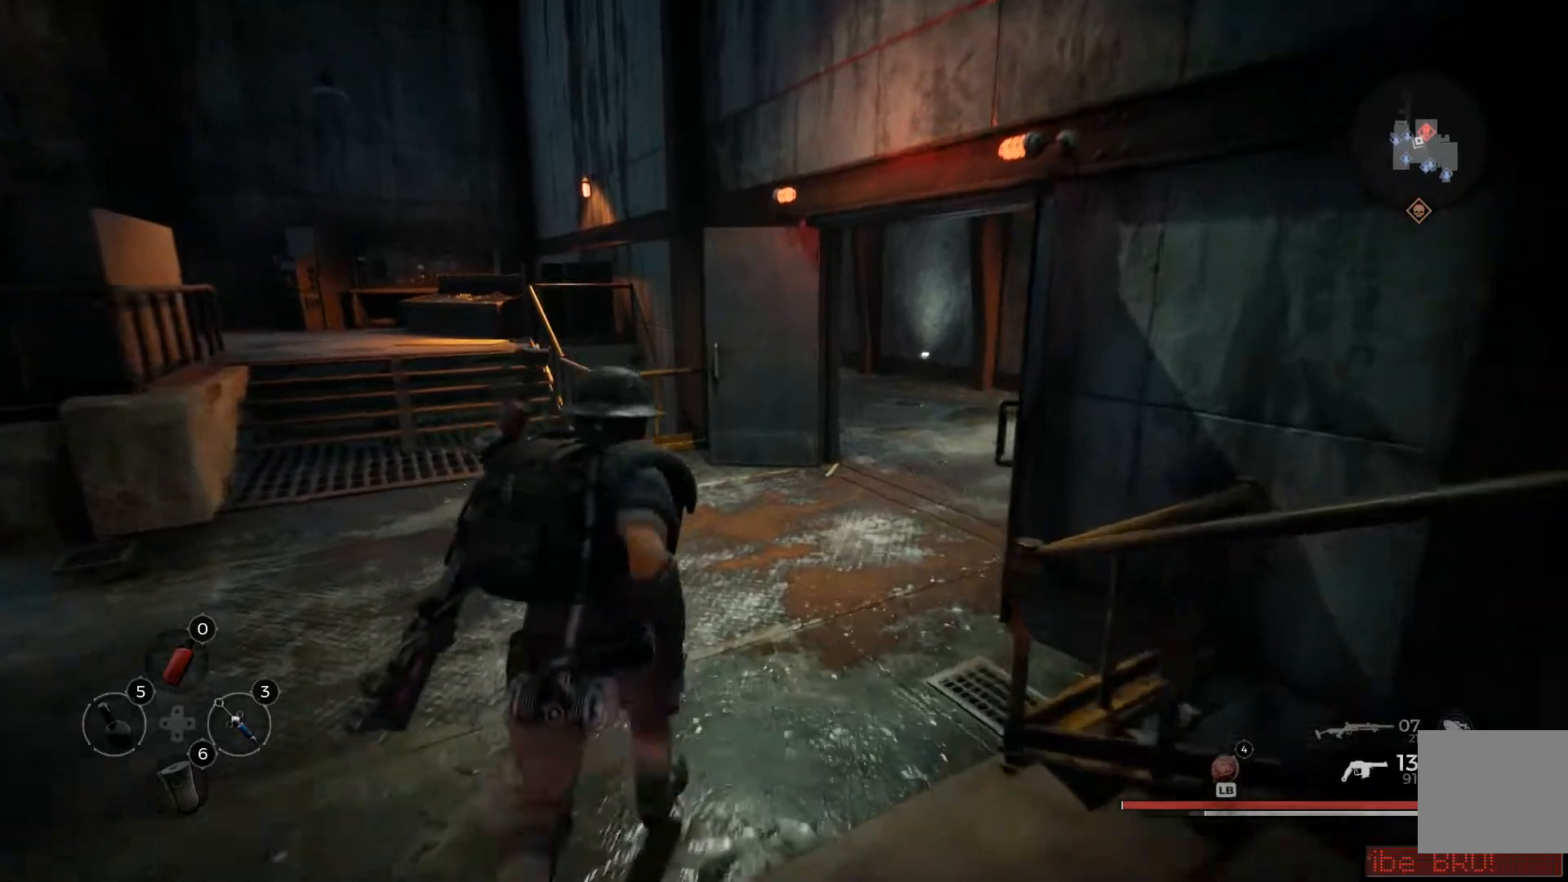
{"buttons": [], "left_stick": "up", "right_stick": "right", "events": [[334, "right_stick", "right"]]}
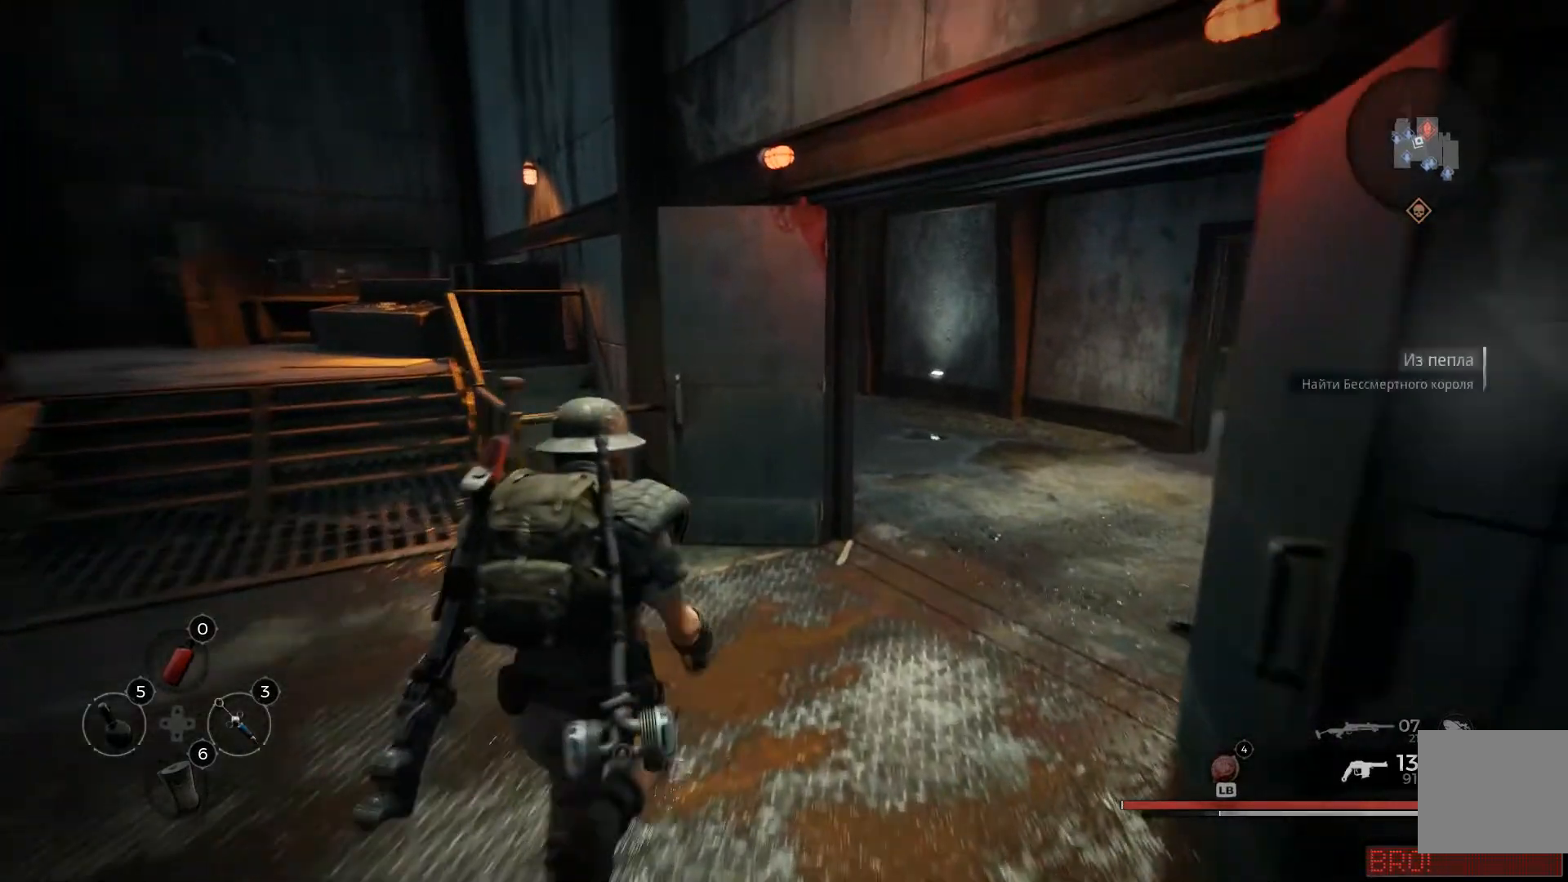
{"buttons": [], "left_stick": "up", "right_stick": "right", "events": []}
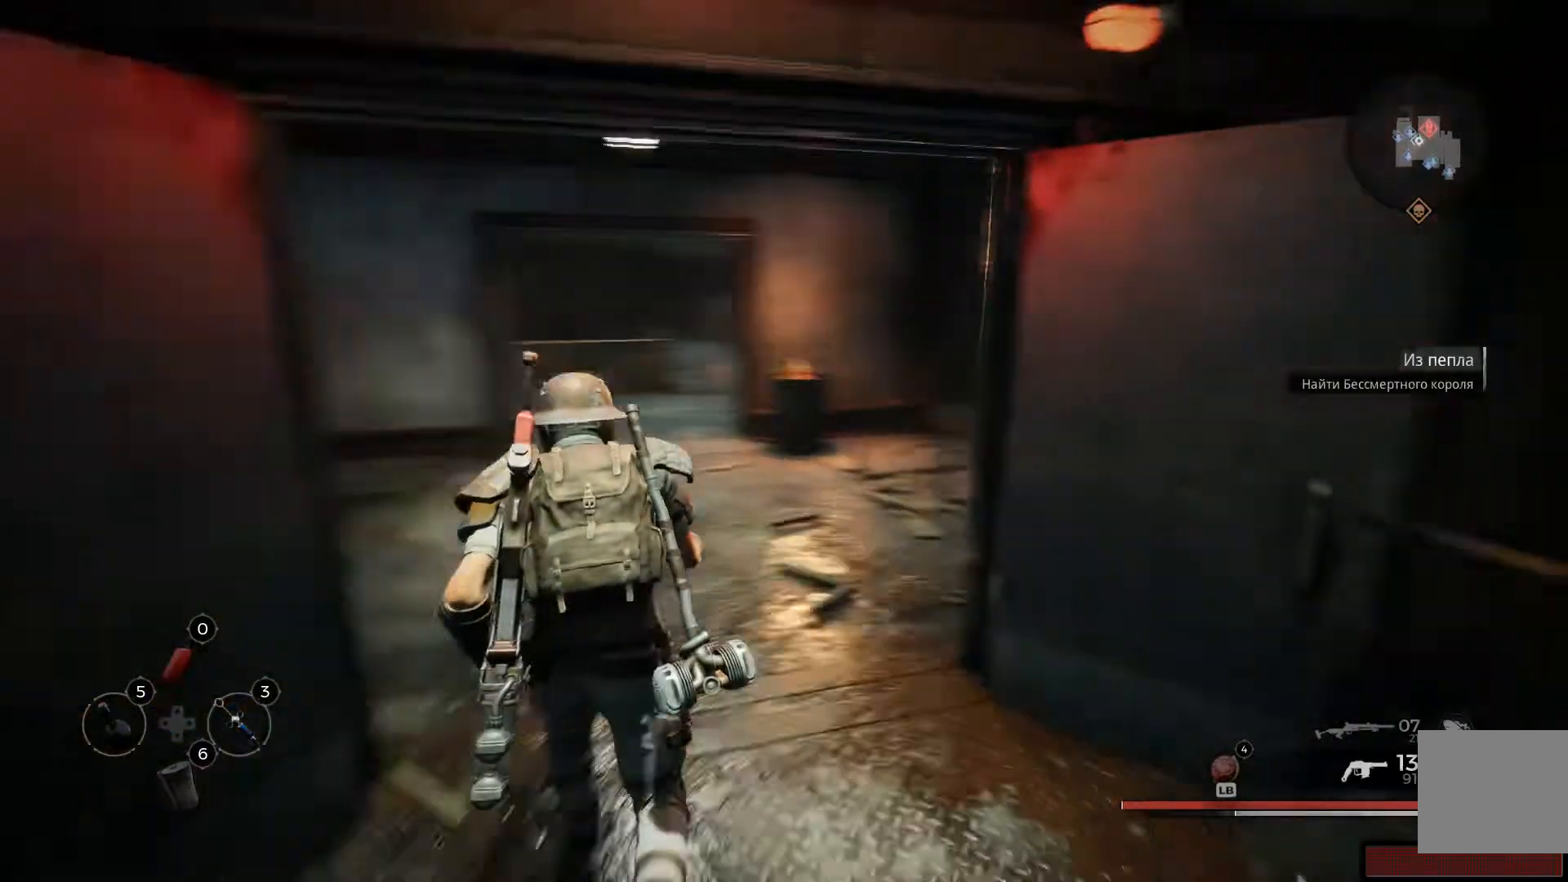
{"buttons": [], "left_stick": "up", "right_stick": "center", "events": [[184, "right_stick", "center"]]}
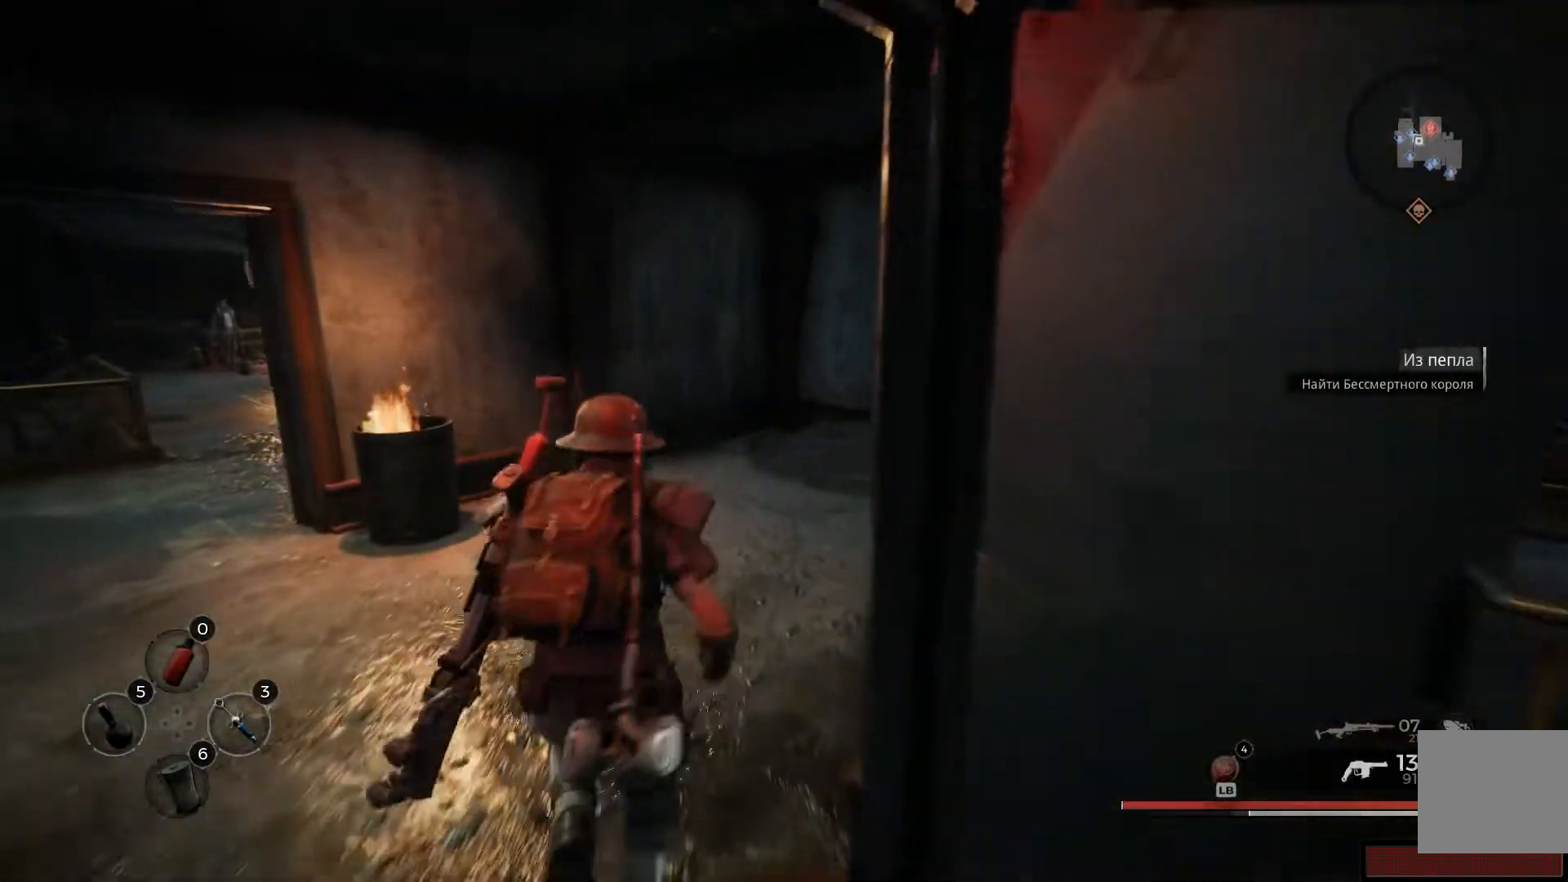
{"buttons": [], "left_stick": "up", "right_stick": "right", "events": [[100, "right_stick", "right"]]}
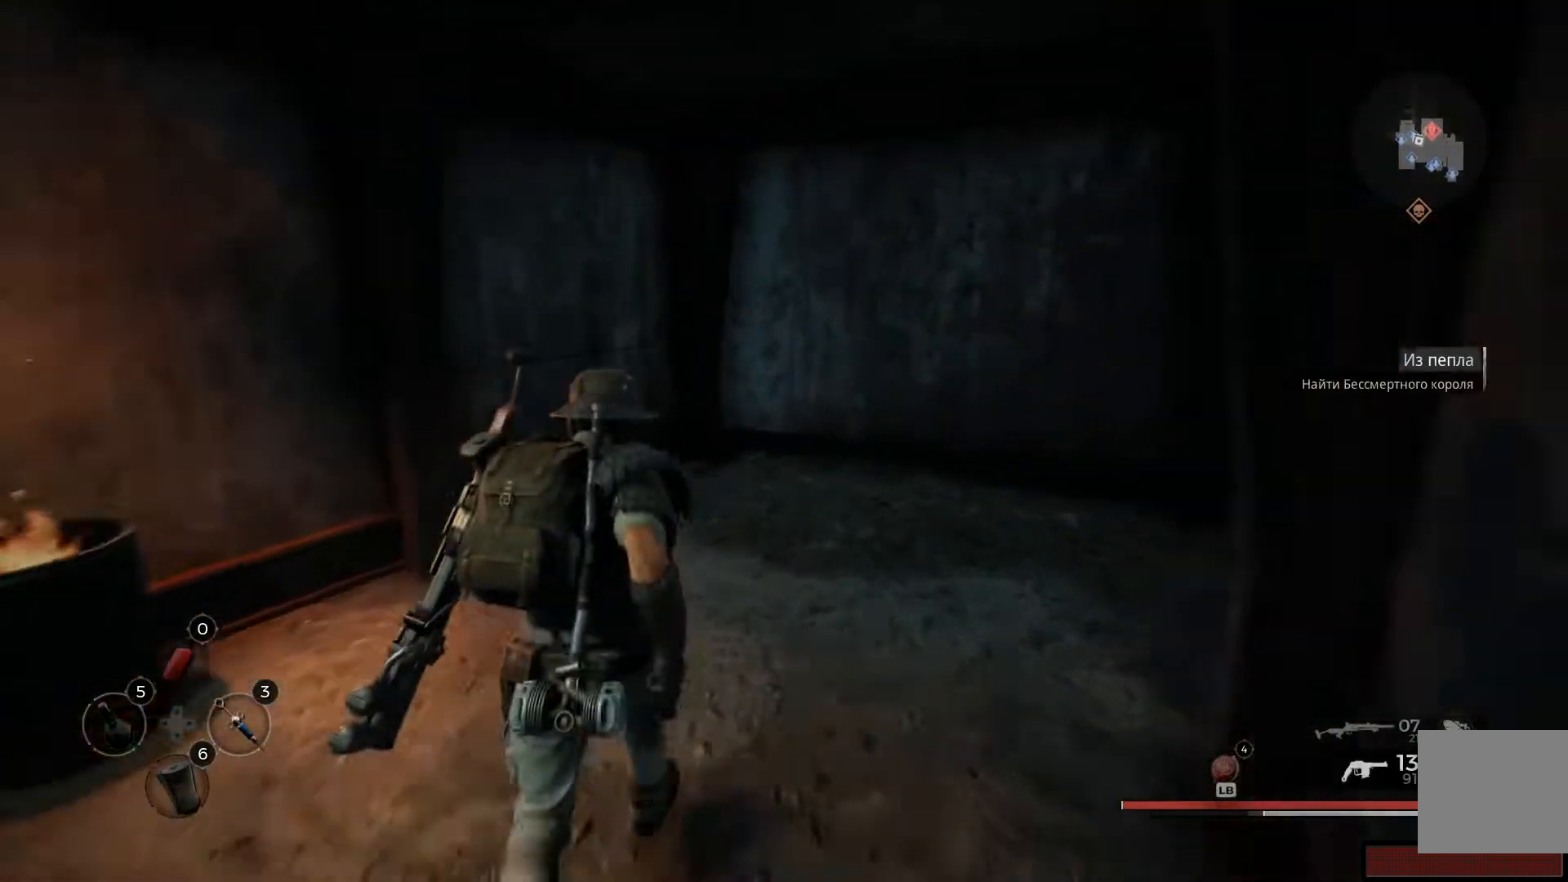
{"buttons": [], "left_stick": "up-right", "right_stick": "right", "events": [[367, "left_stick", "up-right"]]}
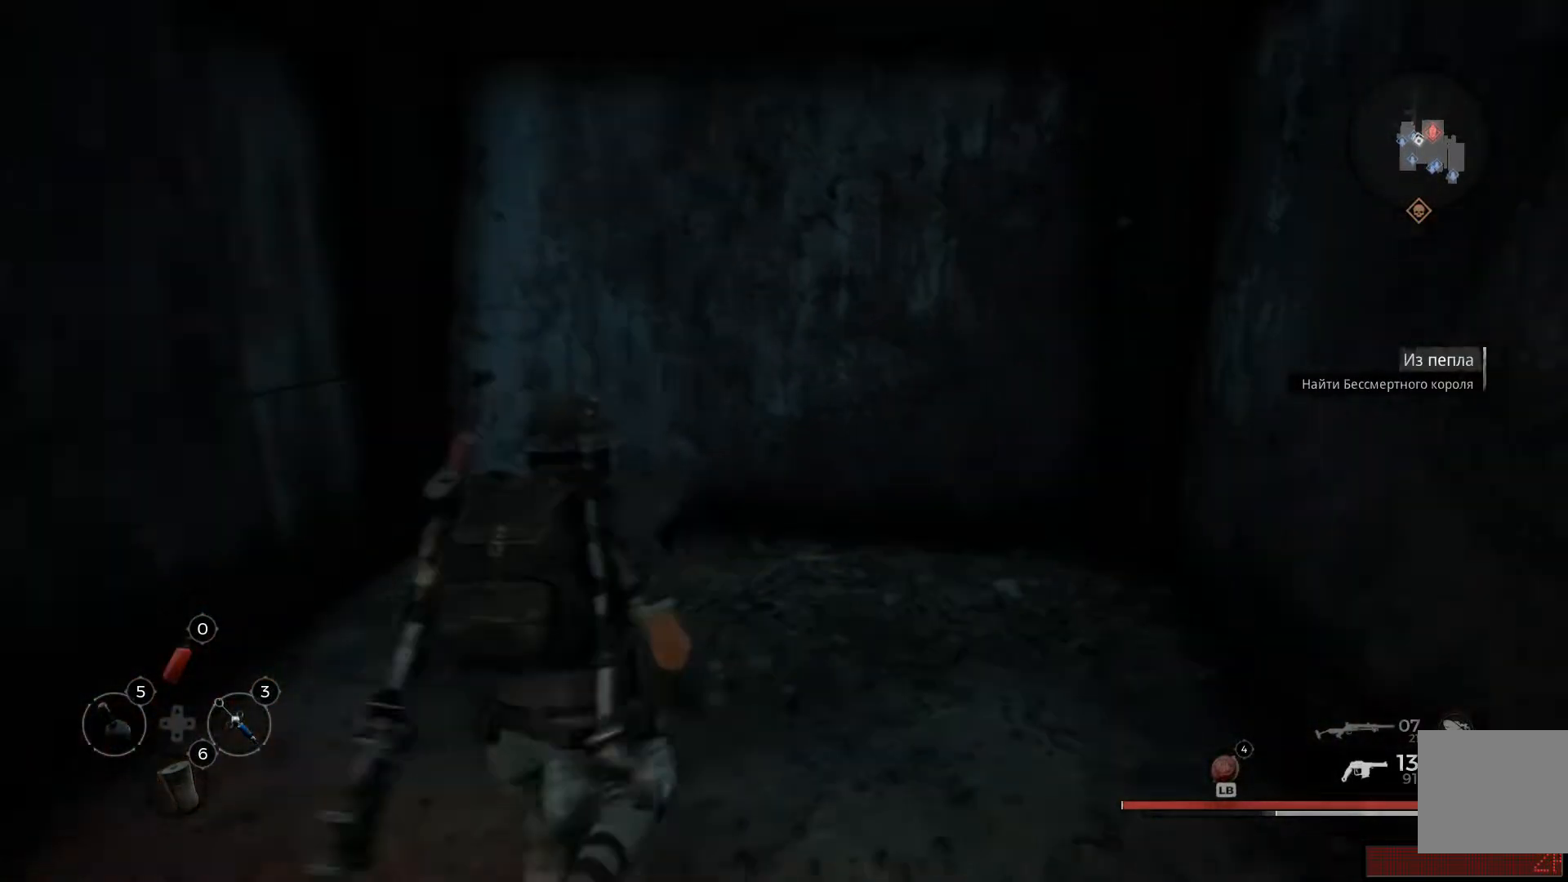
{"buttons": [], "left_stick": "left", "right_stick": "left", "events": [[83, "right_stick", "center"], [150, "left_stick", "down-right"], [167, "right_stick", "left"], [267, "left_stick", "down-left"], [317, "left_stick", "left"]]}
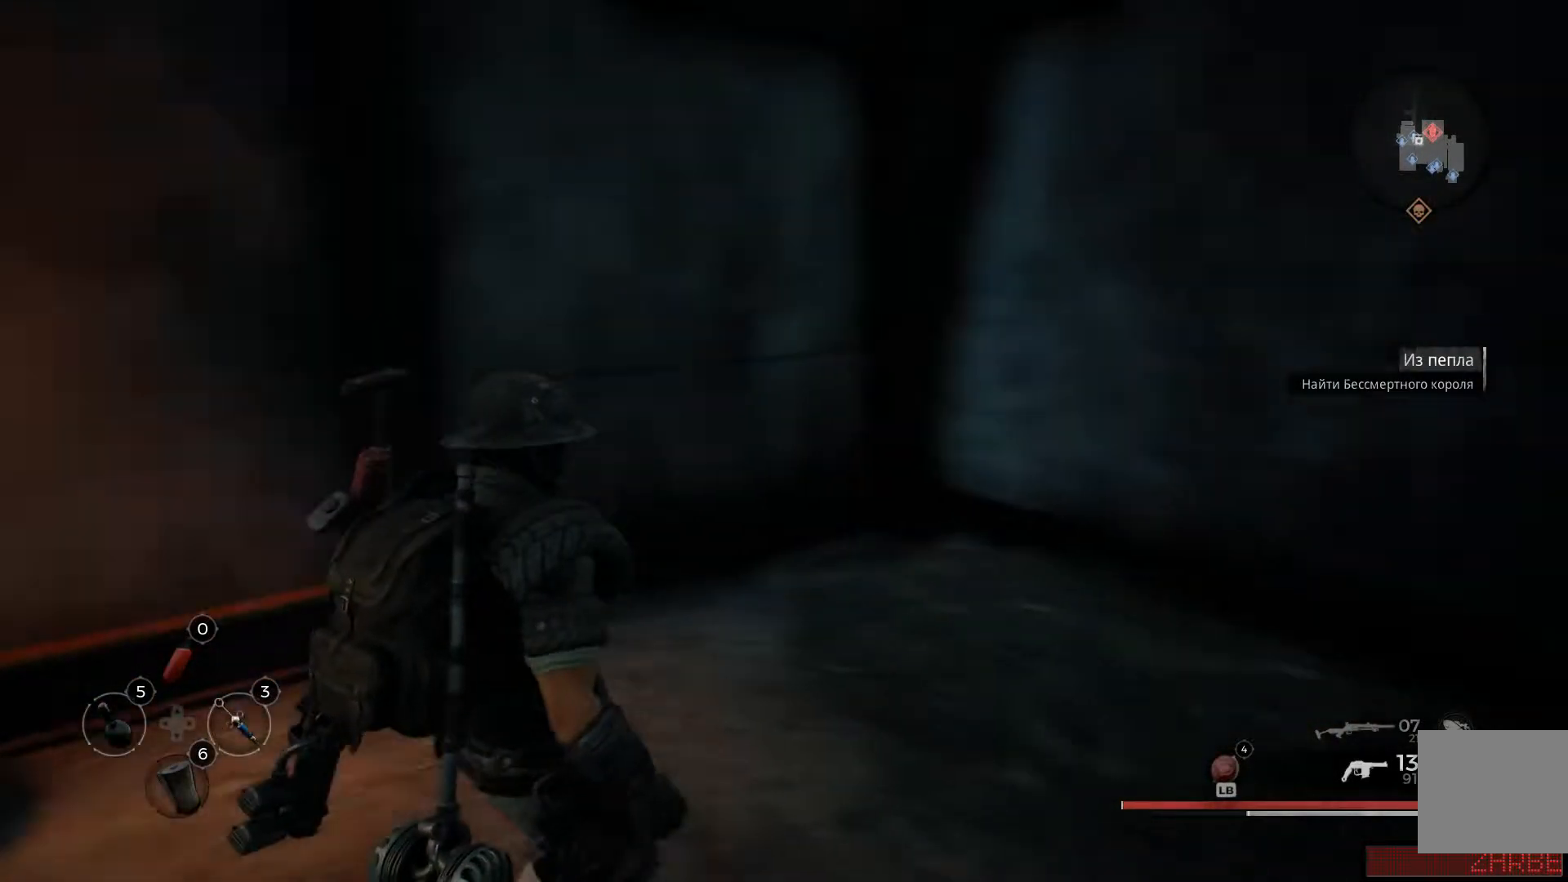
{"buttons": [], "left_stick": "up-left", "right_stick": "center", "events": [[351, "left_stick", "up-left"], [434, "right_stick", "center"]]}
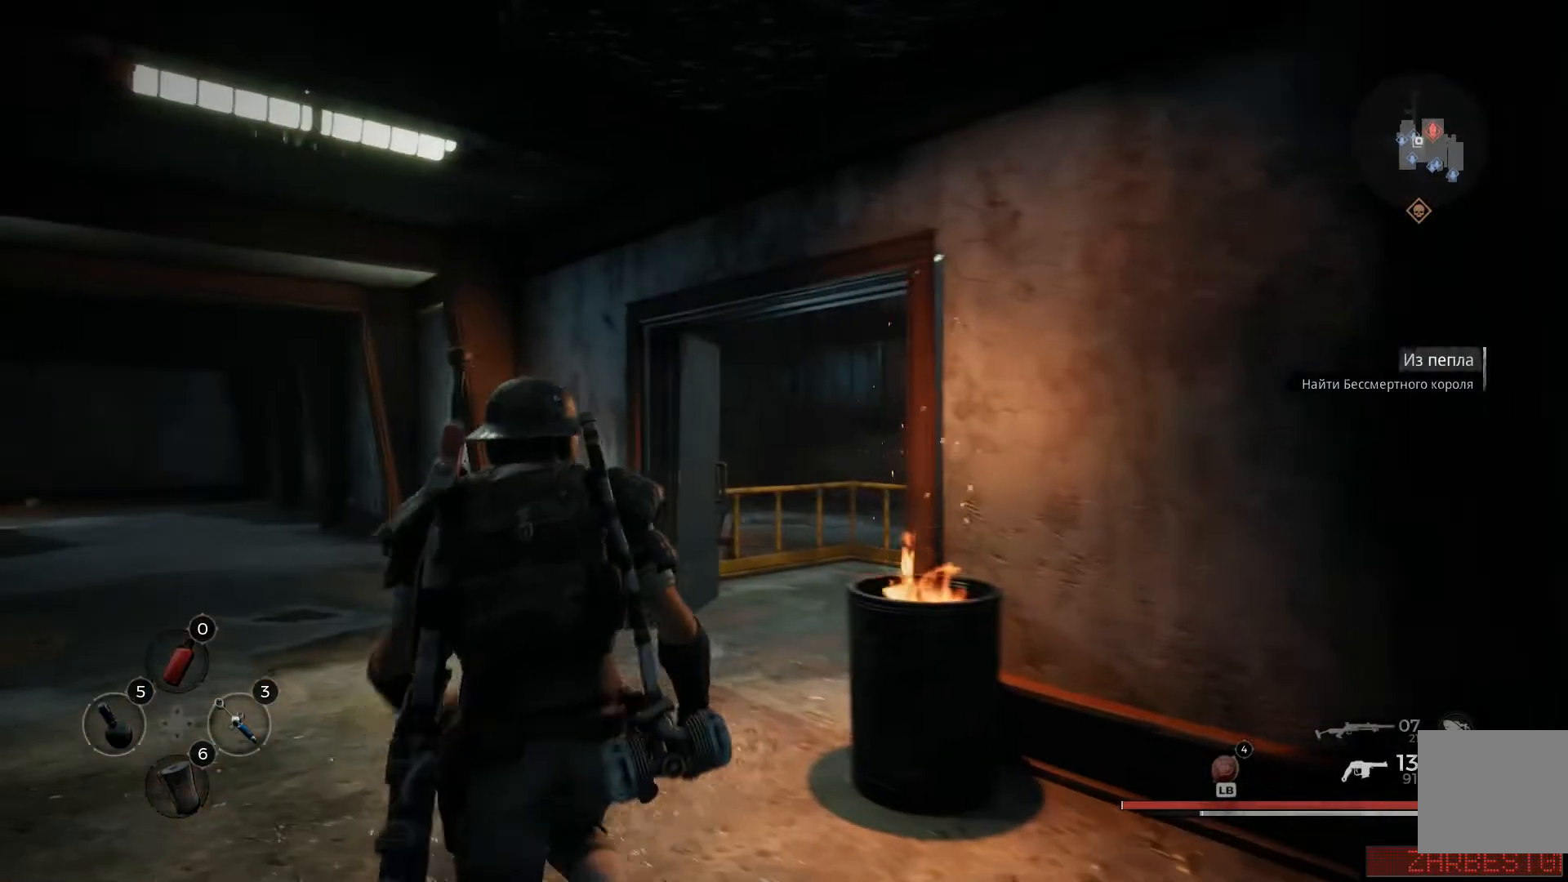
{"buttons": [], "left_stick": "up", "right_stick": "right", "events": [[33, "L3", "down"], [133, "L3", "up"], [133, "left_stick", "up"], [434, "right_stick", "right"]]}
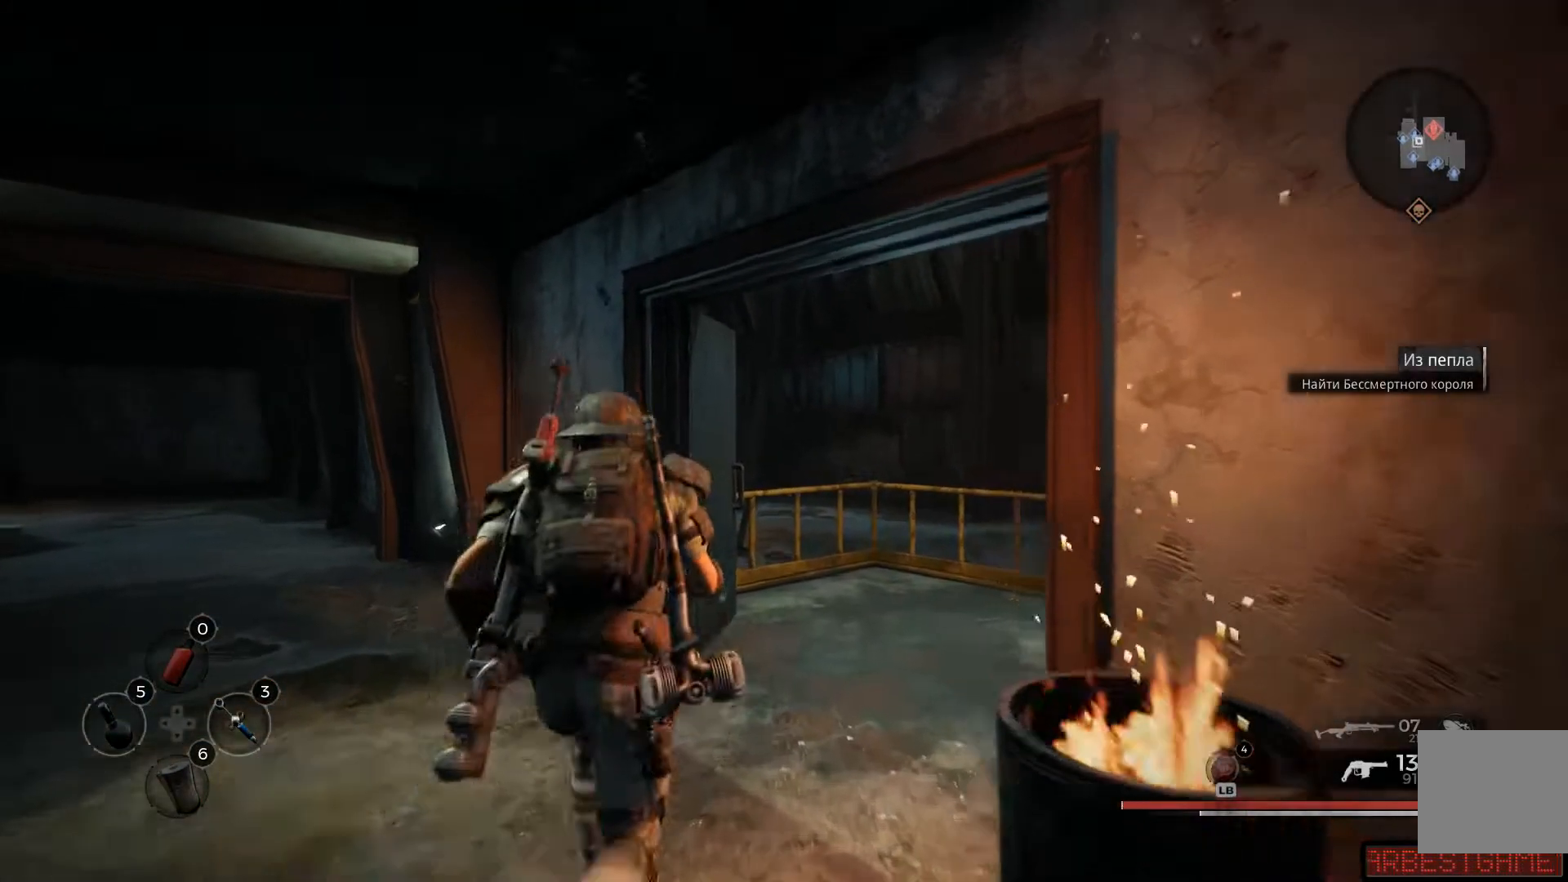
{"buttons": [], "left_stick": "up", "right_stick": "down-right", "events": [[317, "right_stick", "down-right"]]}
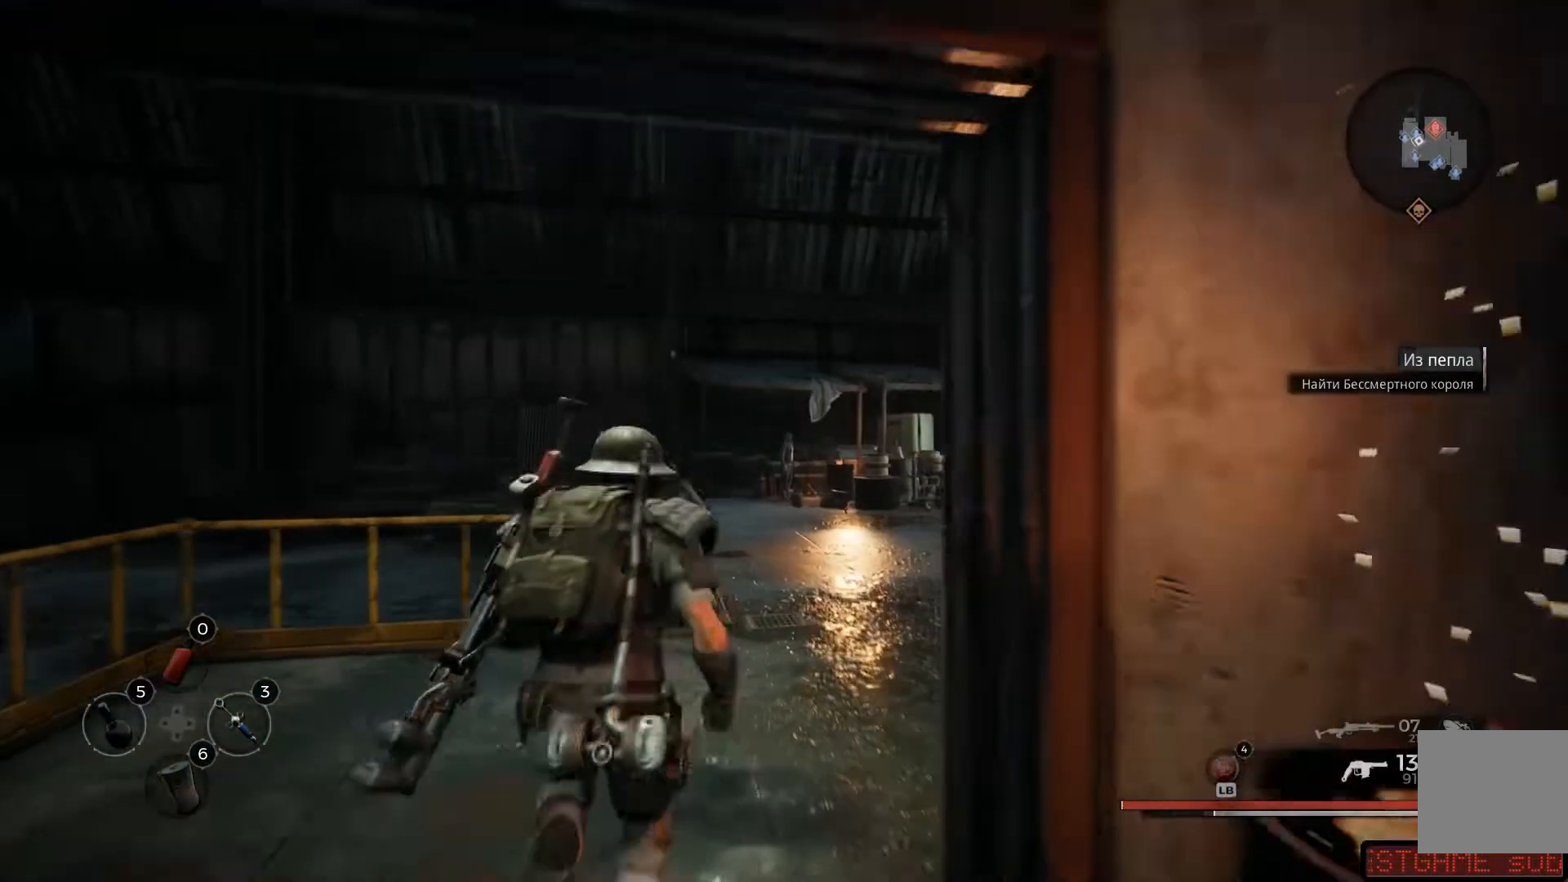
{"buttons": [], "left_stick": "up", "right_stick": "right"}
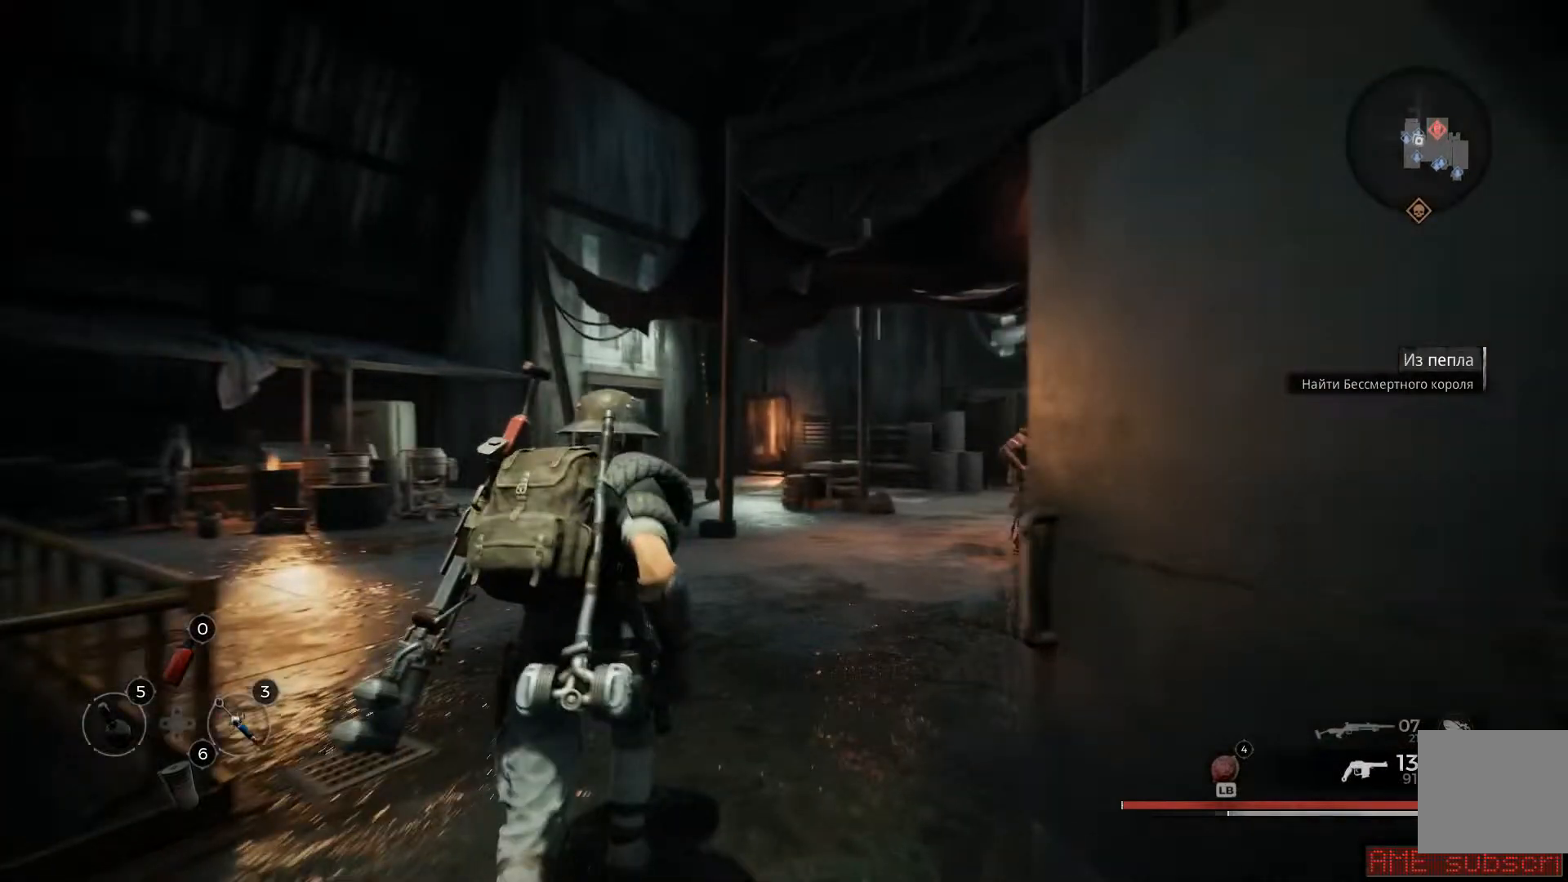
{"buttons": [], "left_stick": "up", "right_stick": "center", "events": [[33, "right_stick", "center"]]}
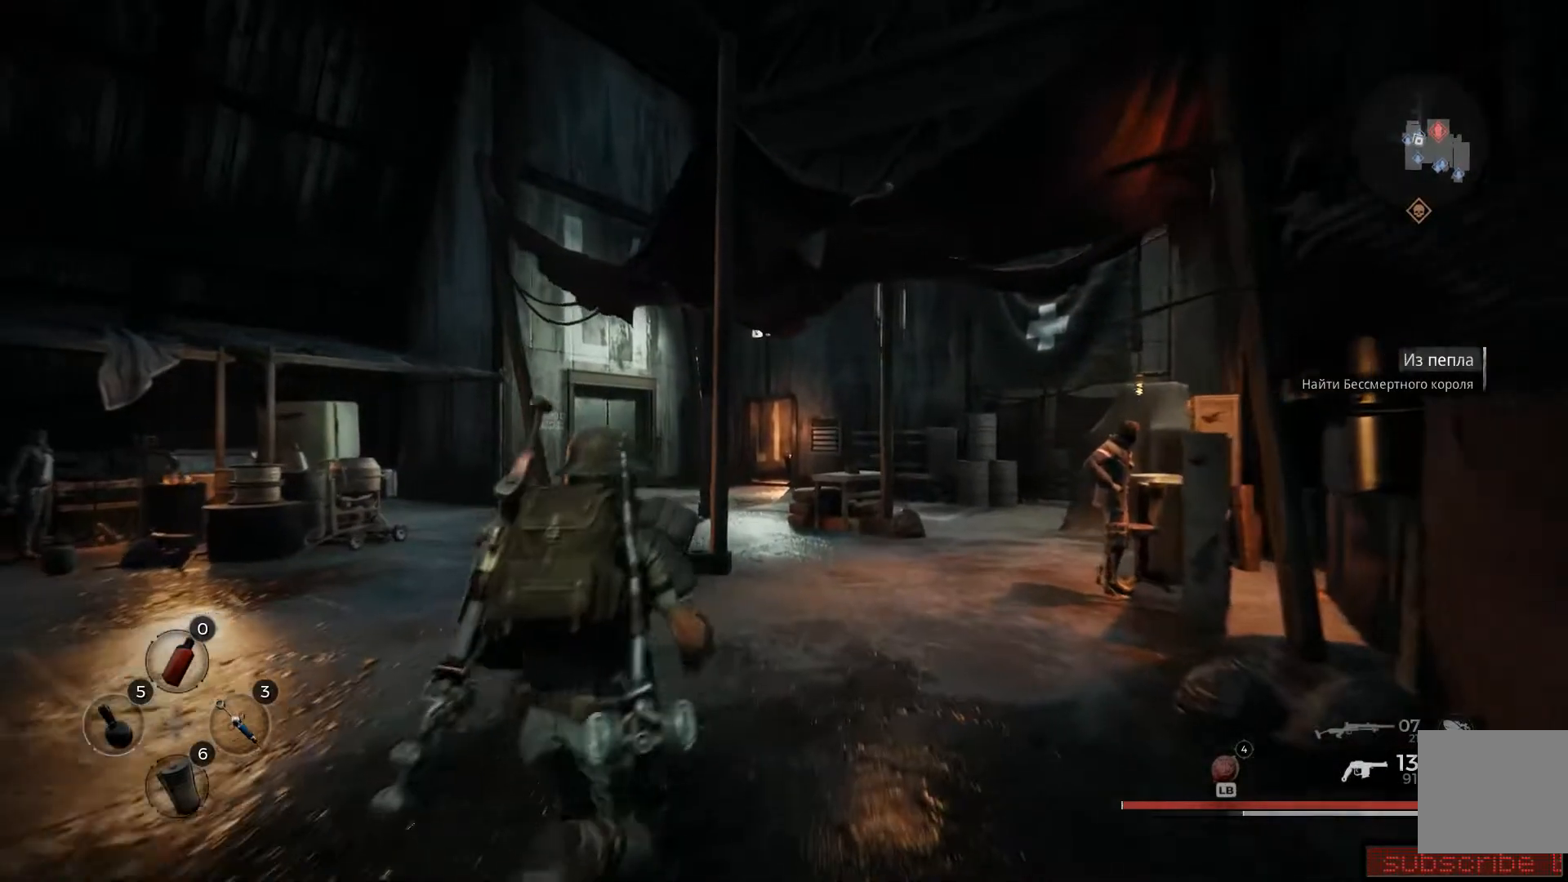
{"buttons": [], "left_stick": "up-left", "right_stick": "left", "events": [[200, "left_stick", "up-left"], [250, "right_stick", "left"]]}
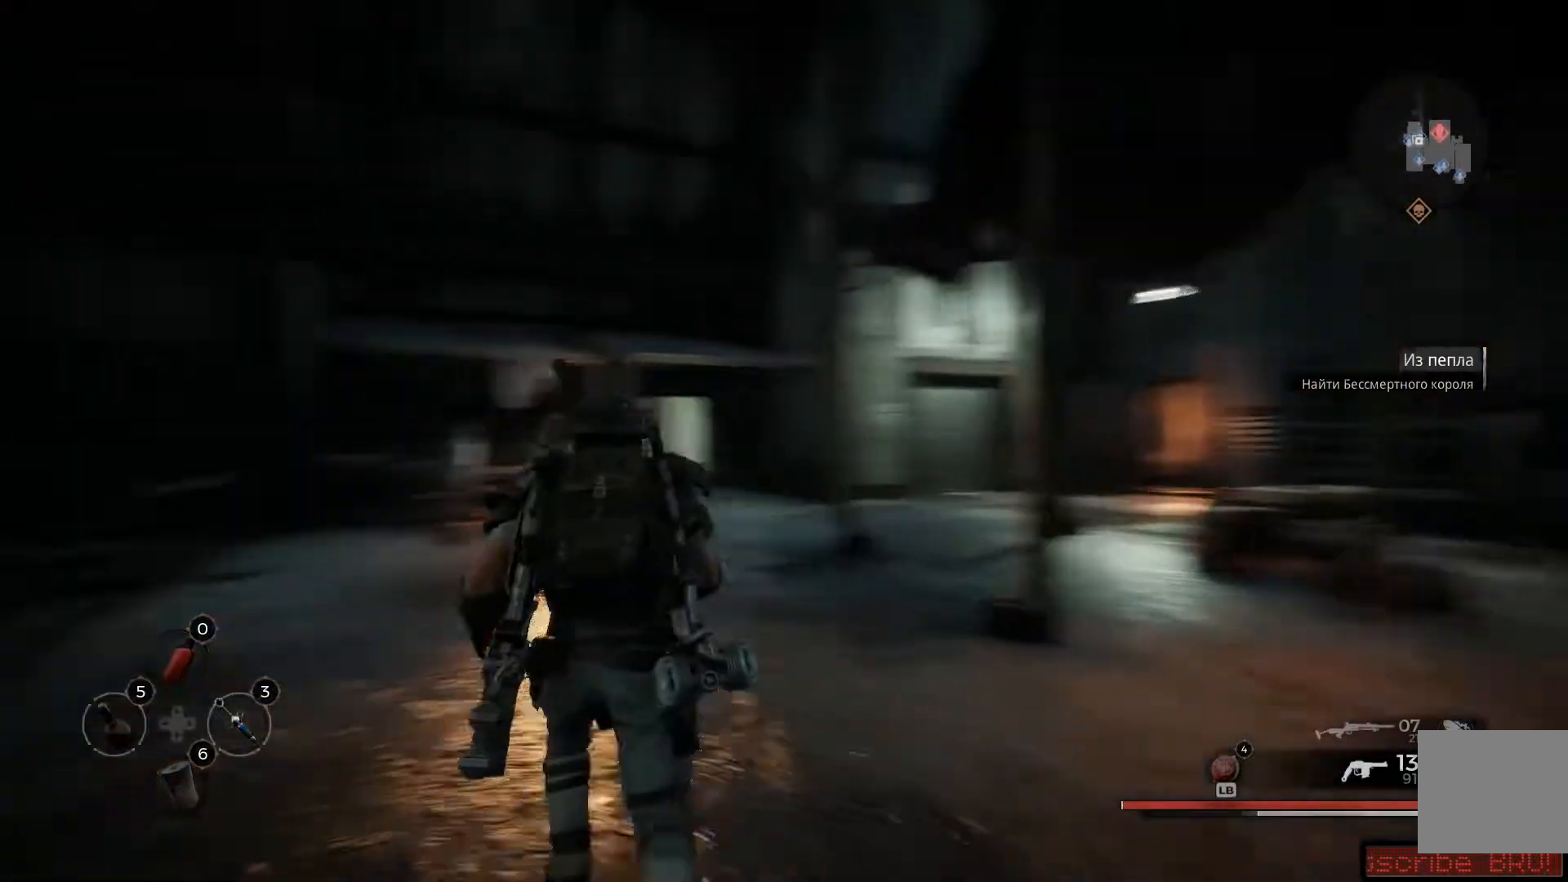
{"buttons": [], "left_stick": "up", "right_stick": "center", "events": [[167, "left_stick", "up"], [217, "right_stick", "center"]]}
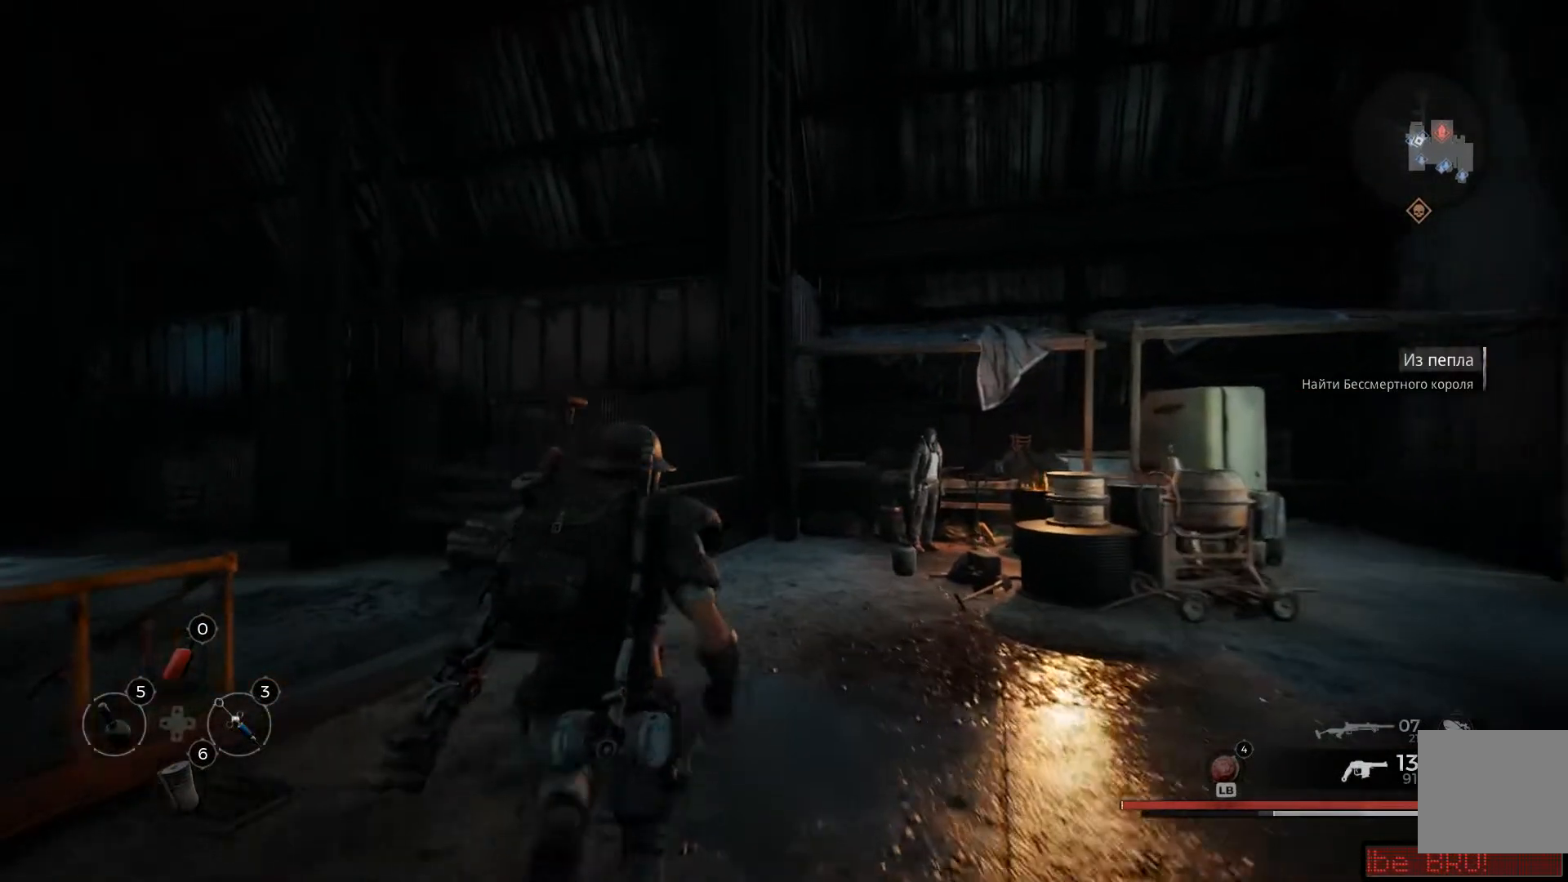
{"buttons": [], "left_stick": "up", "right_stick": "left", "events": [[34, "right_stick", "left"]]}
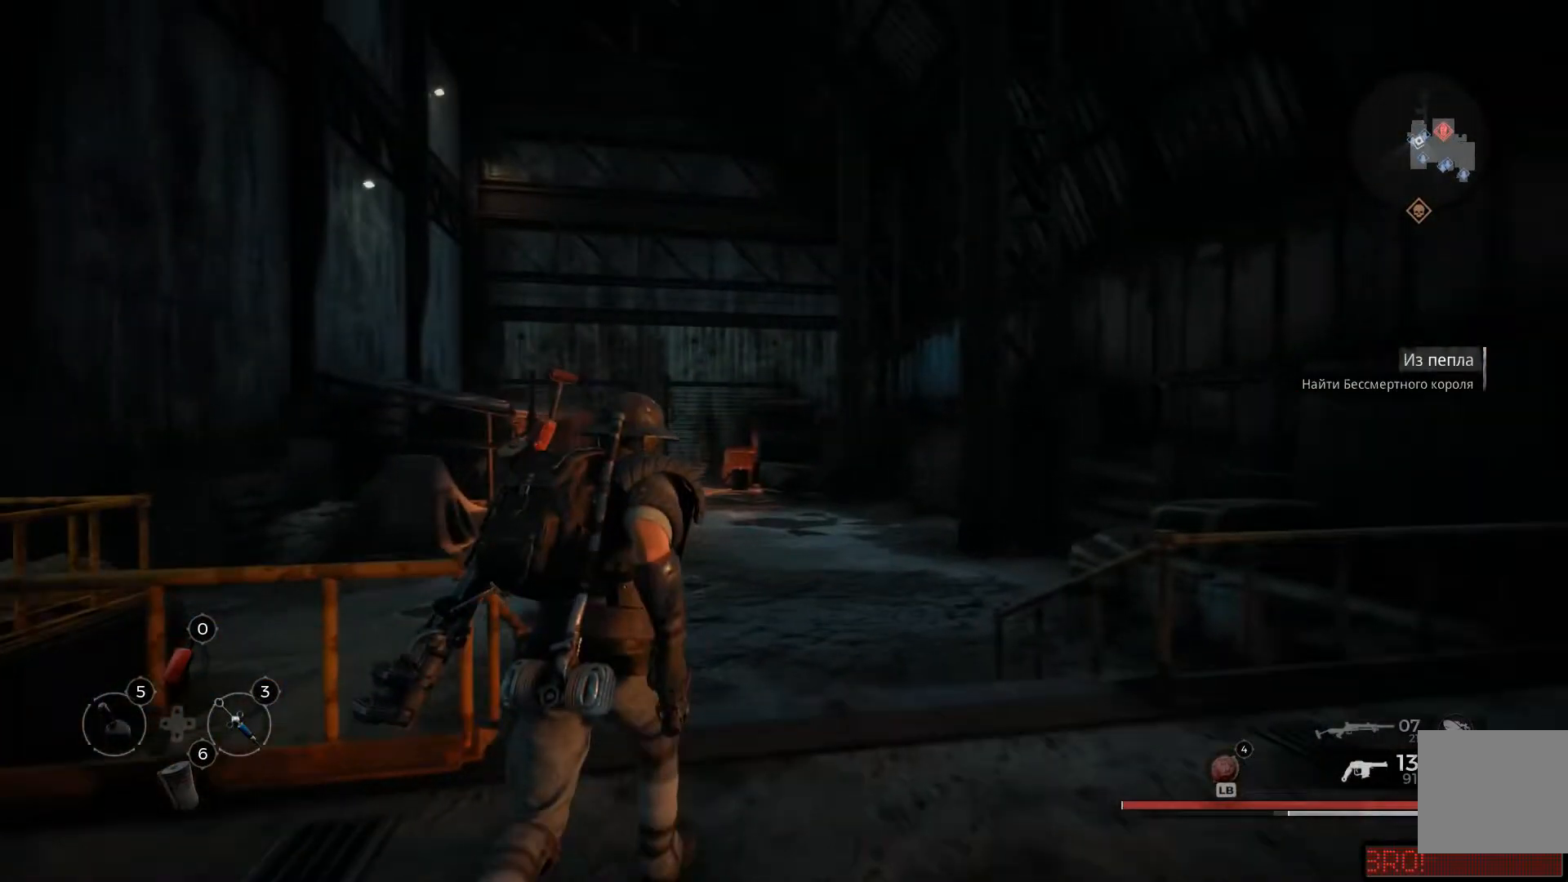
{"buttons": [], "left_stick": "up", "right_stick": "center", "events": [[66, "right_stick", "center"]]}
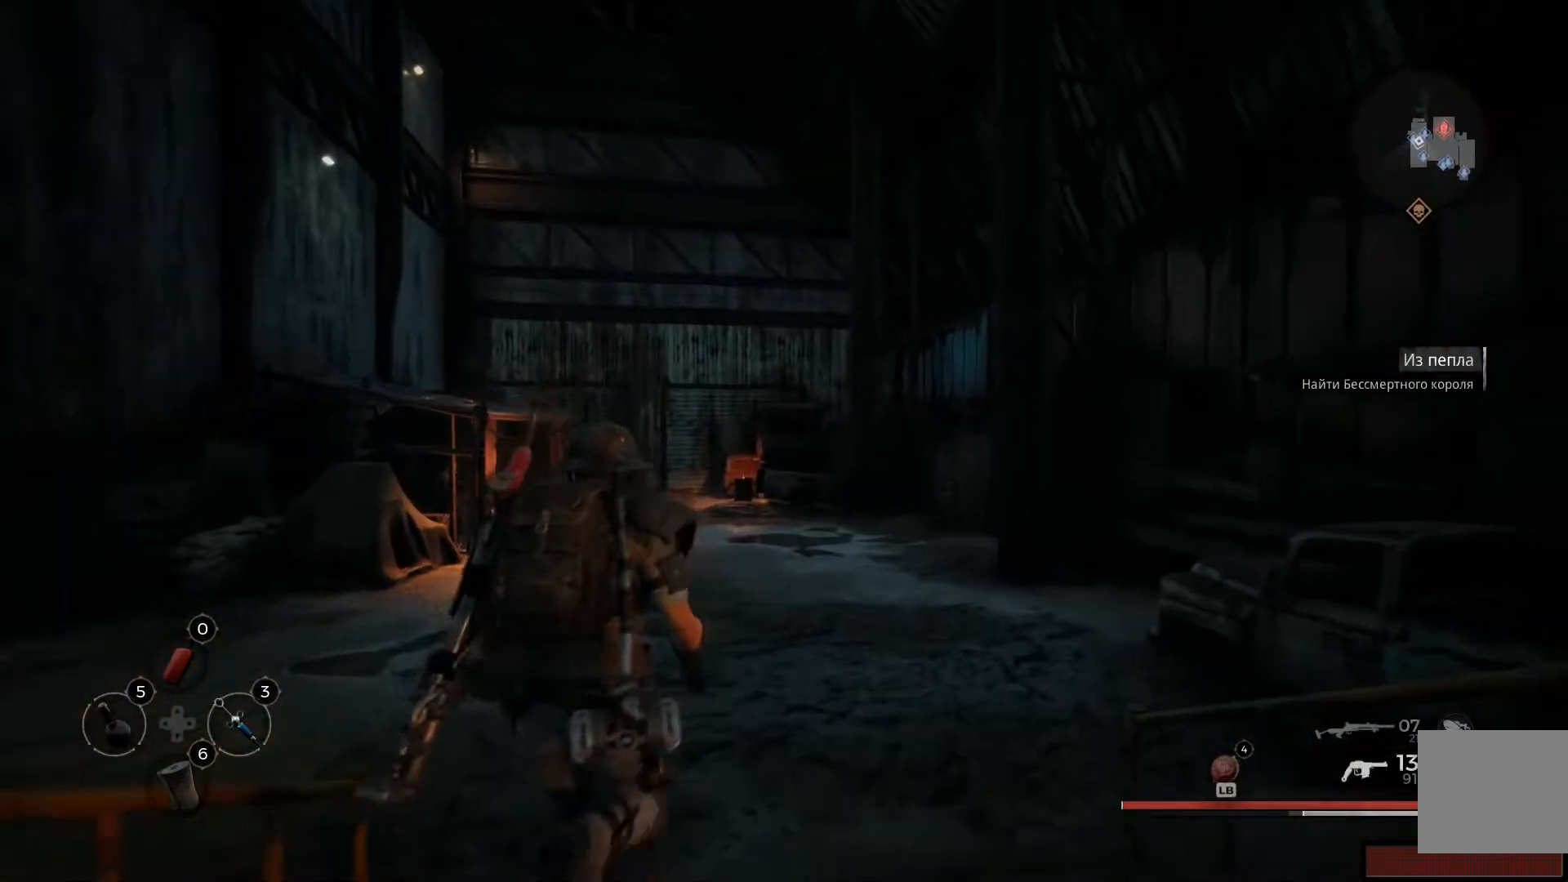
{"buttons": [], "left_stick": "up", "right_stick": "center", "events": []}